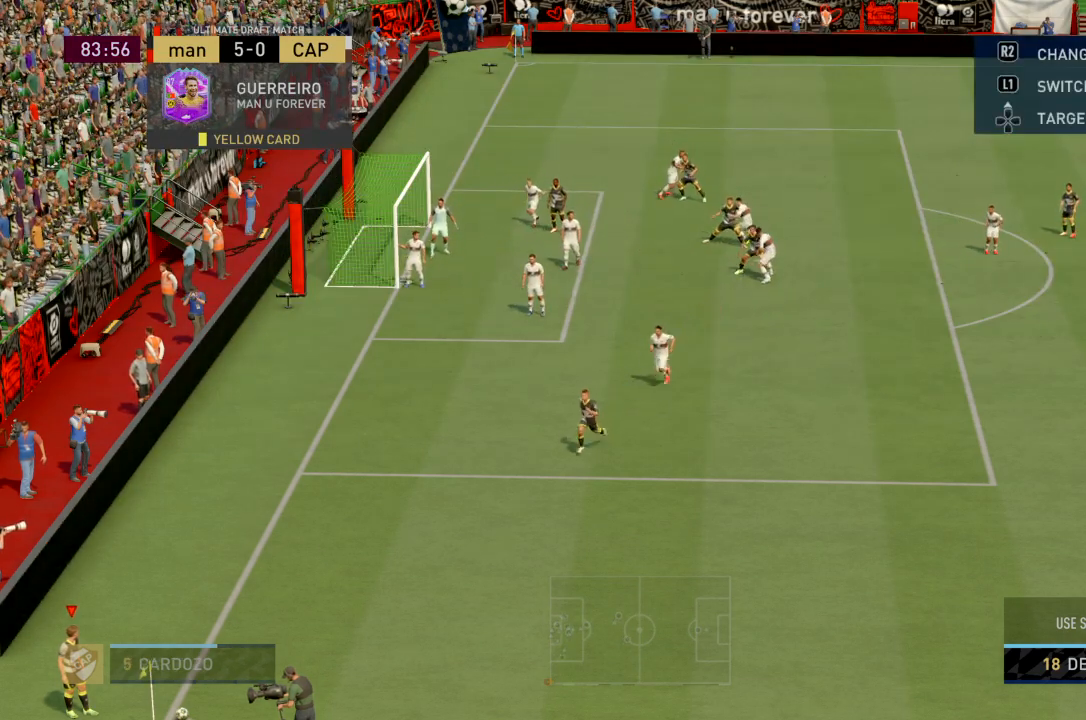
Gameplay with a controller (PlayStation layout); each line is a JSON object with the inputs held at the frame after it. "events" lists button and stick changes between this image and that frame as [ms after this image, input, new state], when the widget could be followed in between. Not read: L3 R3.
{"buttons": [], "left_stick": "center", "right_stick": "center", "events": [[33, "left_stick", "center"], [233, "left_stick", "right"], [467, "left_stick", "center"]]}
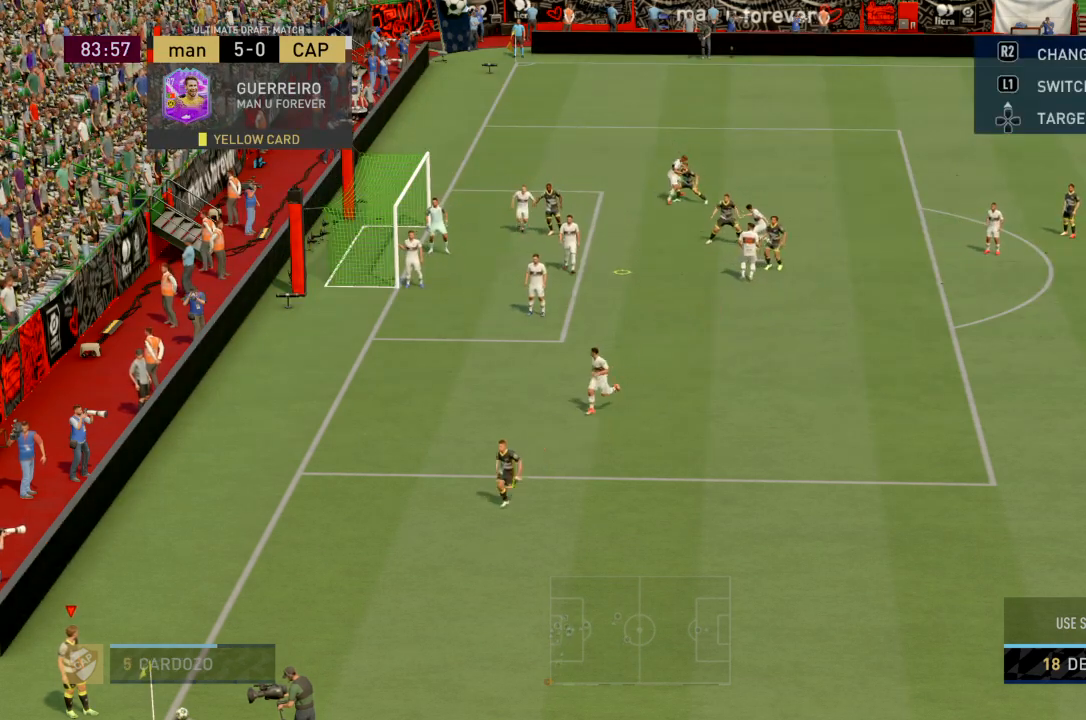
{"buttons": [], "left_stick": "center", "right_stick": "center", "events": [[67, "left_stick", "up"], [267, "left_stick", "center"]]}
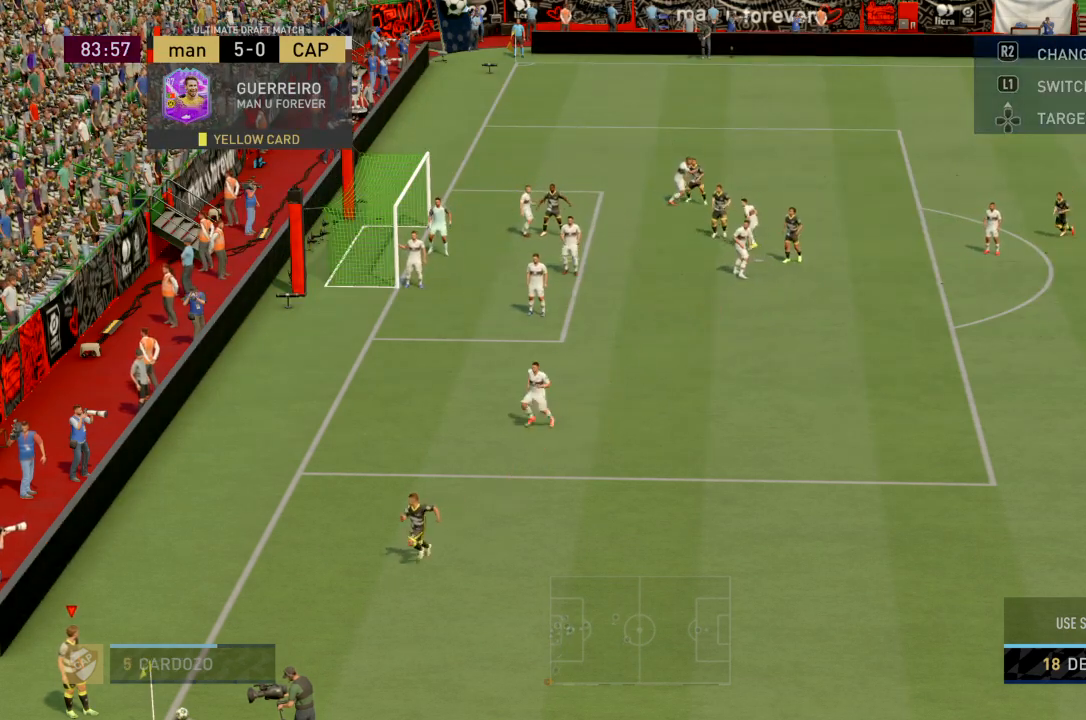
{"buttons": [], "left_stick": "up", "right_stick": "center", "events": [[300, "left_stick", "up"], [334, "SQUARE", "down"], [500, "SQUARE", "up"]]}
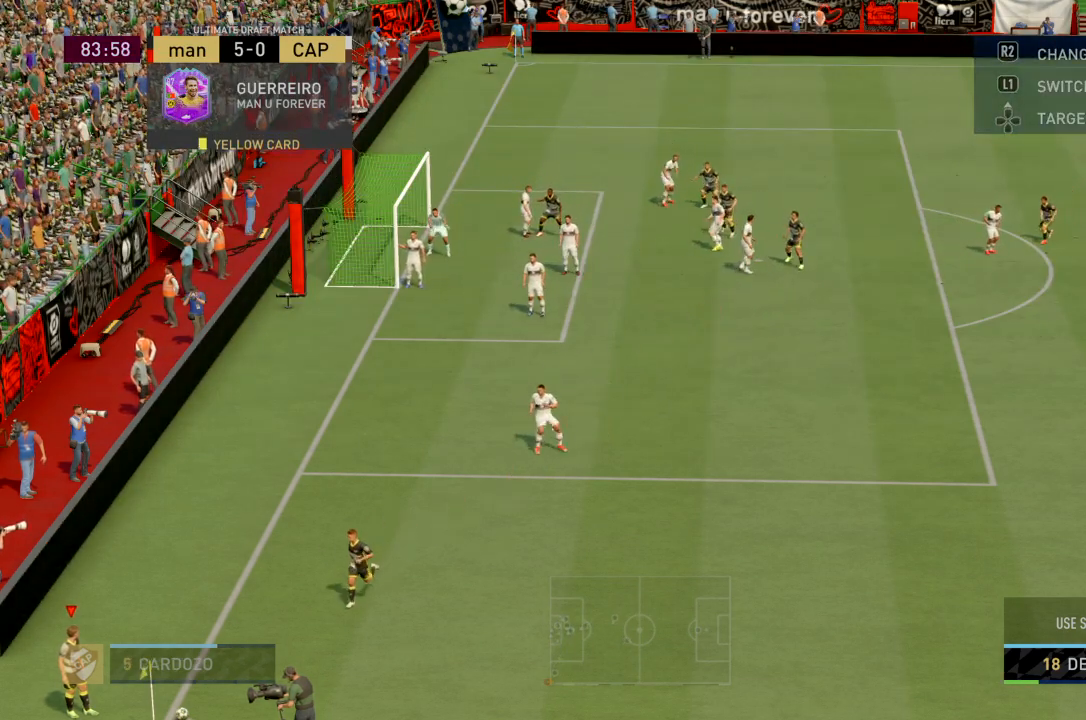
{"buttons": [], "left_stick": "center", "right_stick": "center", "events": [[167, "left_stick", "center"]]}
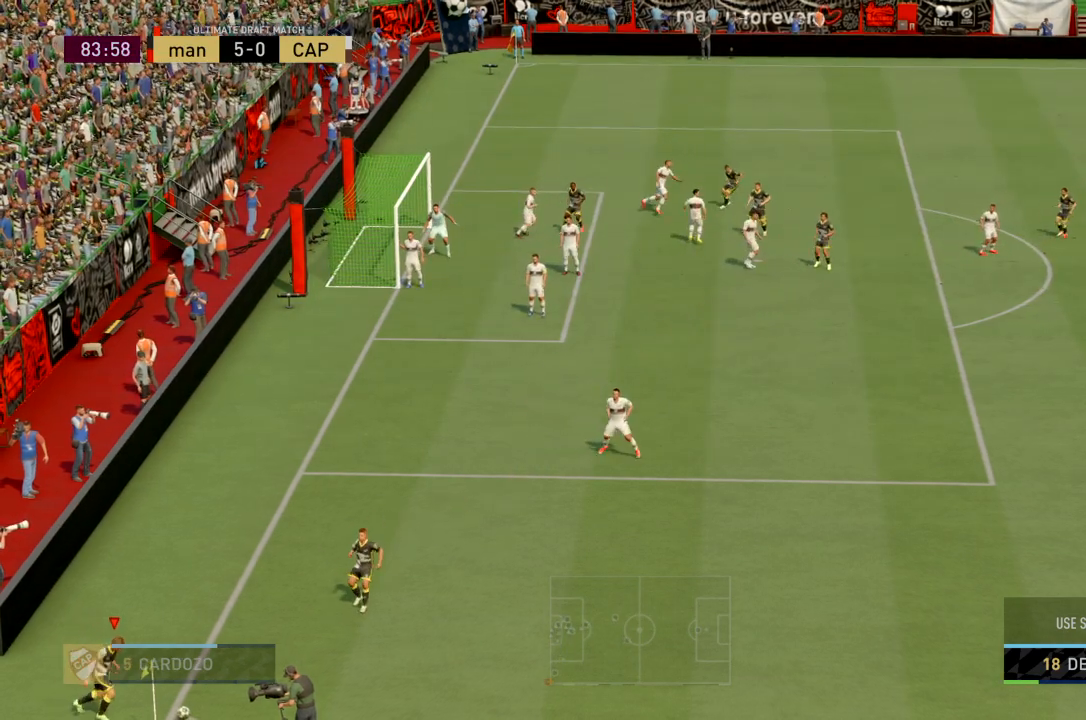
{"buttons": [], "left_stick": "center", "right_stick": "center", "events": []}
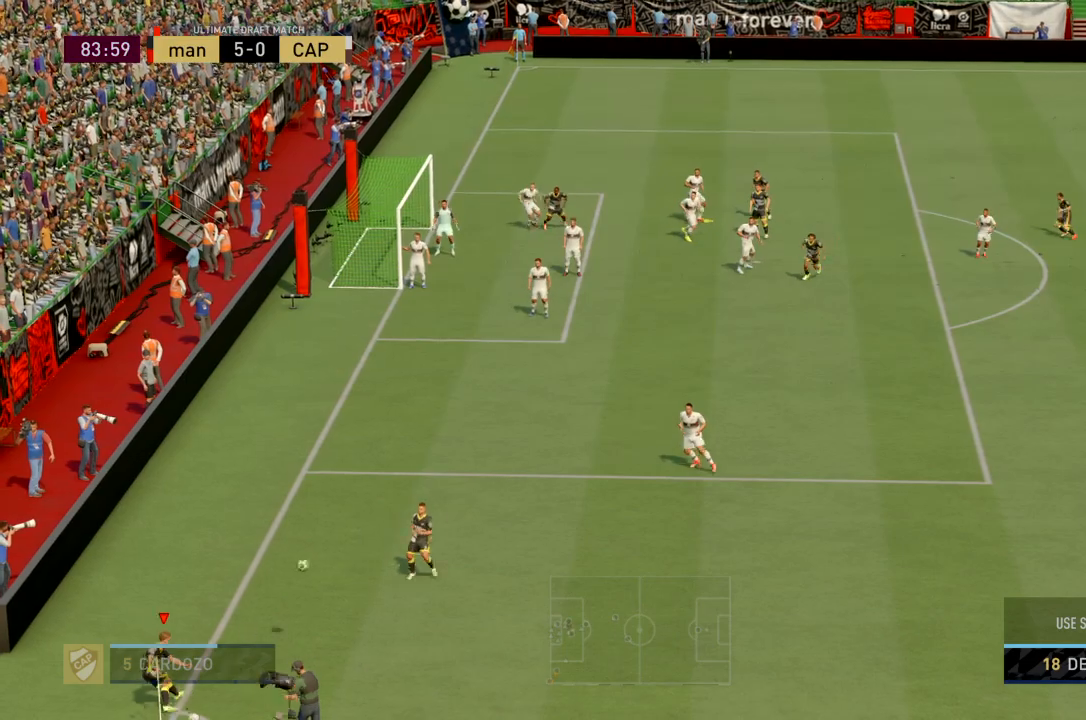
{"buttons": ["SQUARE"], "left_stick": "center", "right_stick": "center", "events": [[501, "SQUARE", "down"]]}
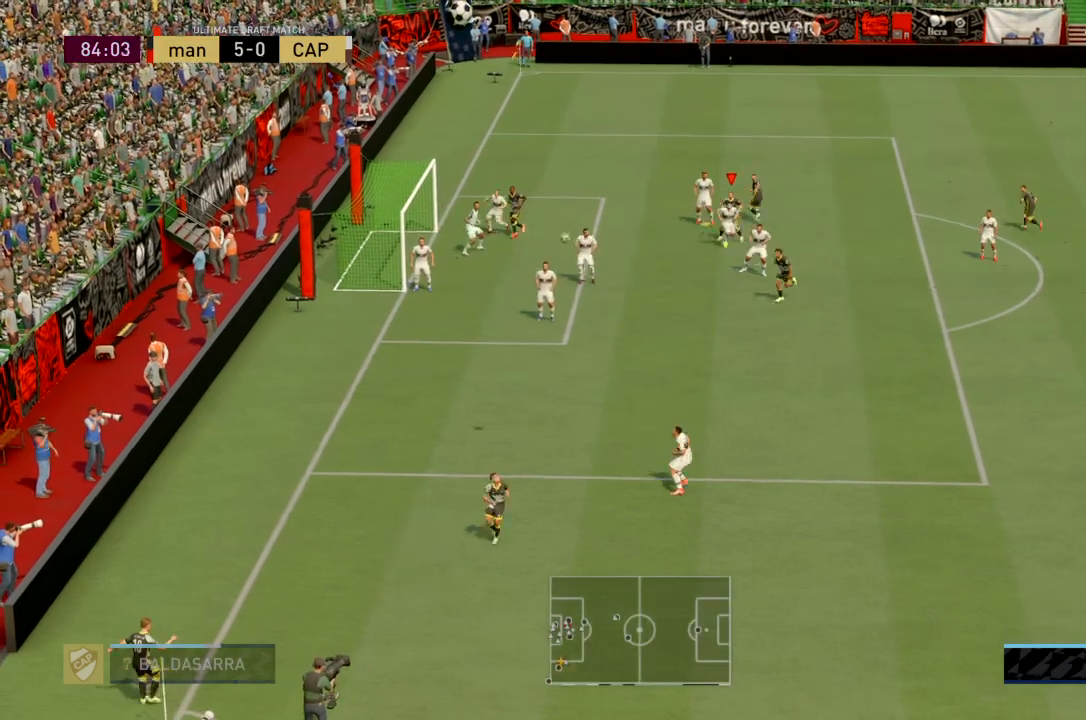
{"buttons": ["SQUARE"], "left_stick": "down", "right_stick": "center", "events": [[33, "left_stick", "down"], [167, "SQUARE", "up"], [233, "SQUARE", "down"], [367, "SQUARE", "up"], [467, "SQUARE", "down"]]}
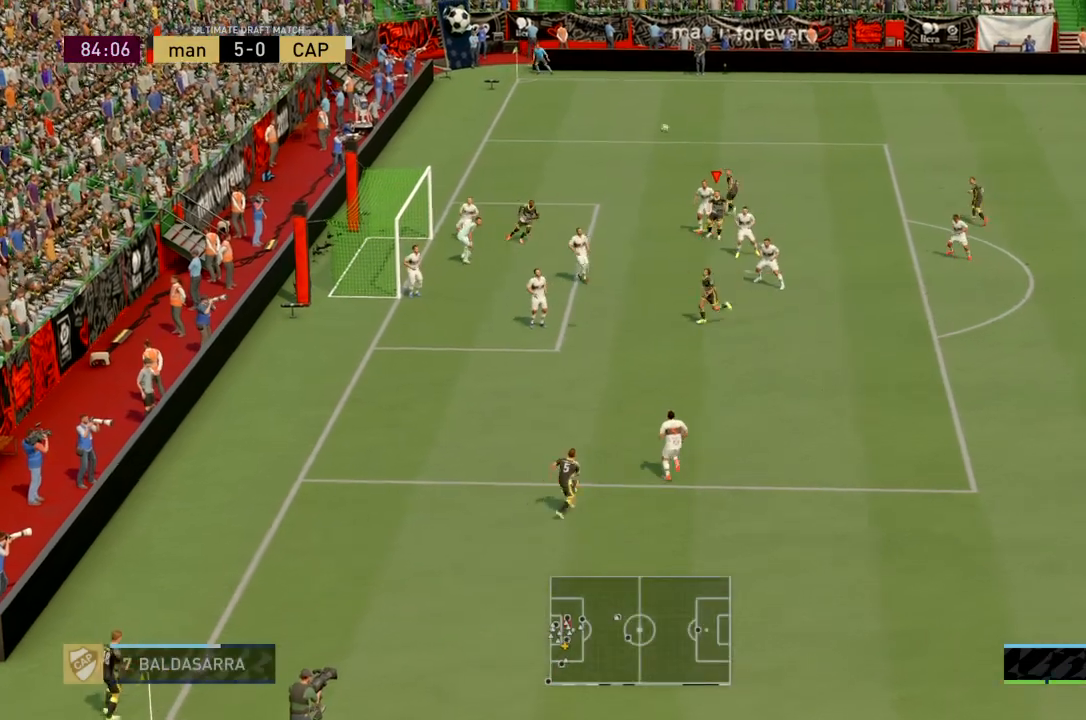
{"buttons": ["SQUARE"], "left_stick": "center", "right_stick": "center", "events": [[101, "SQUARE", "up"], [134, "left_stick", "center"], [201, "SQUARE", "down"], [334, "SQUARE", "up"], [434, "SQUARE", "down"]]}